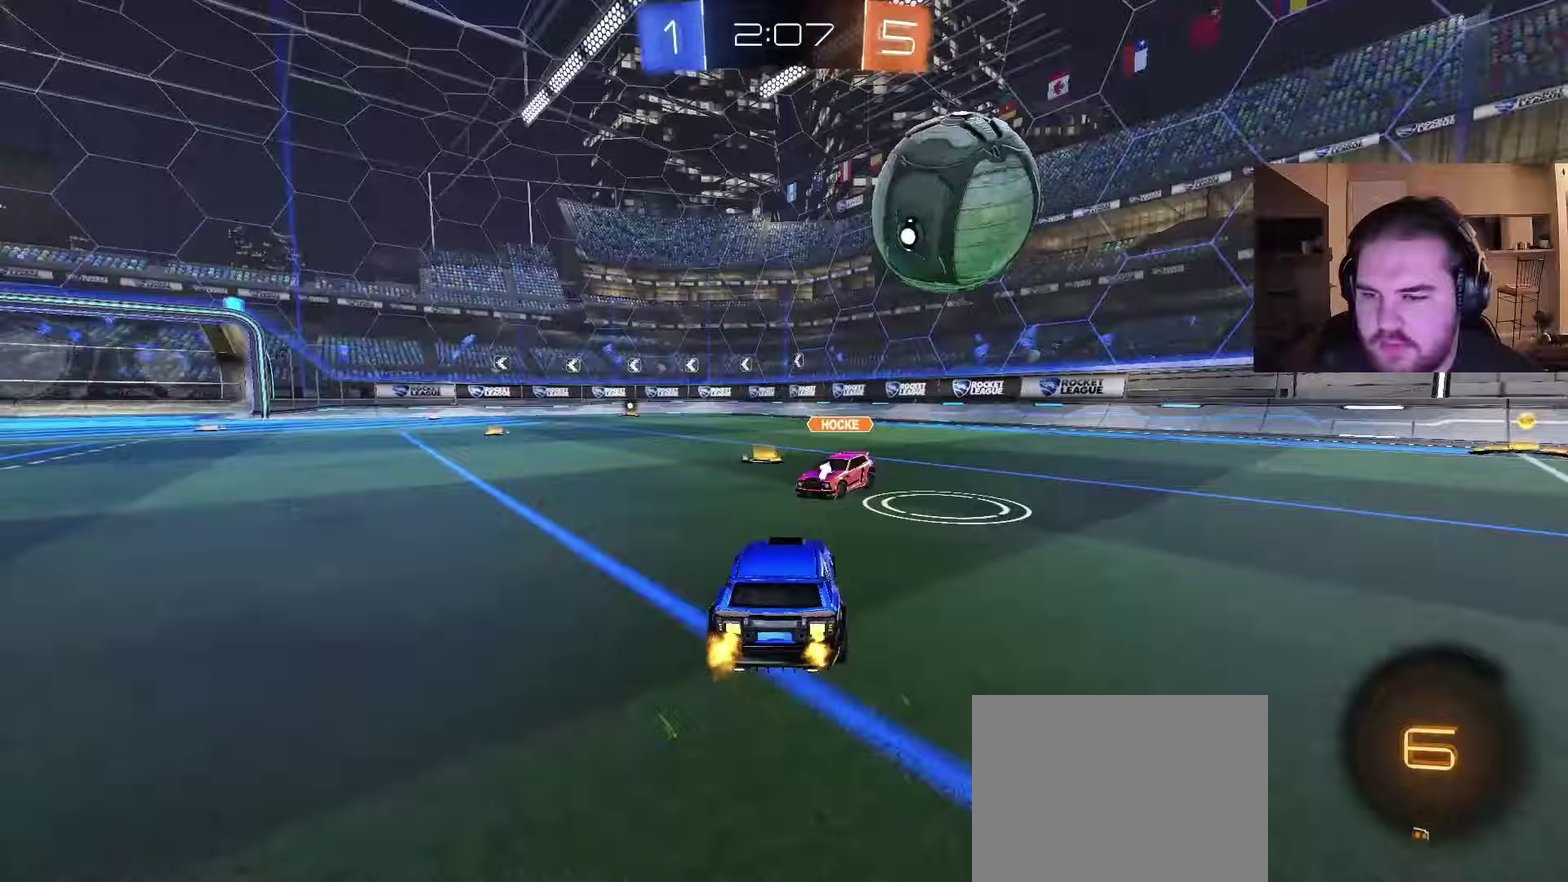
Gameplay with a controller (PlayStation layout); each line is a JSON object with the inputs held at the frame after it. "events" lists button and stick changes between this image and that frame as [ms after this image, input, new state], when the widget could be followed in between. Not read: L1 R1.
{"buttons": ["R2"], "left_stick": "left", "right_stick": "center", "events": [[283, "left_stick", "center"], [500, "left_stick", "left"]]}
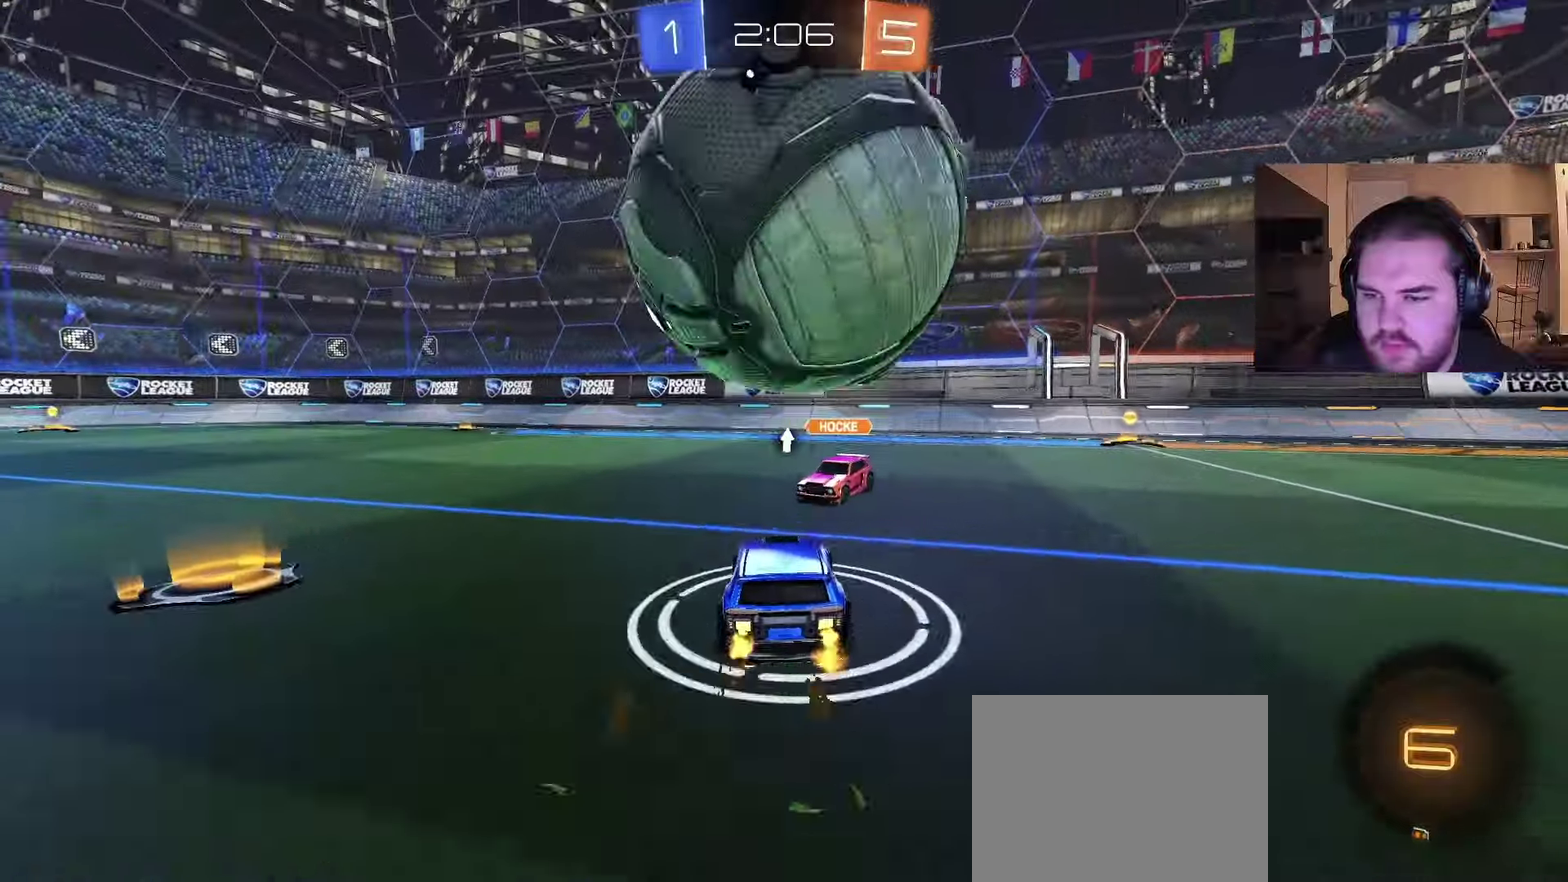
{"buttons": [], "left_stick": "left", "right_stick": "center", "events": [[317, "TRIANGLE", "down"], [417, "R2", "up"], [417, "TRIANGLE", "up"]]}
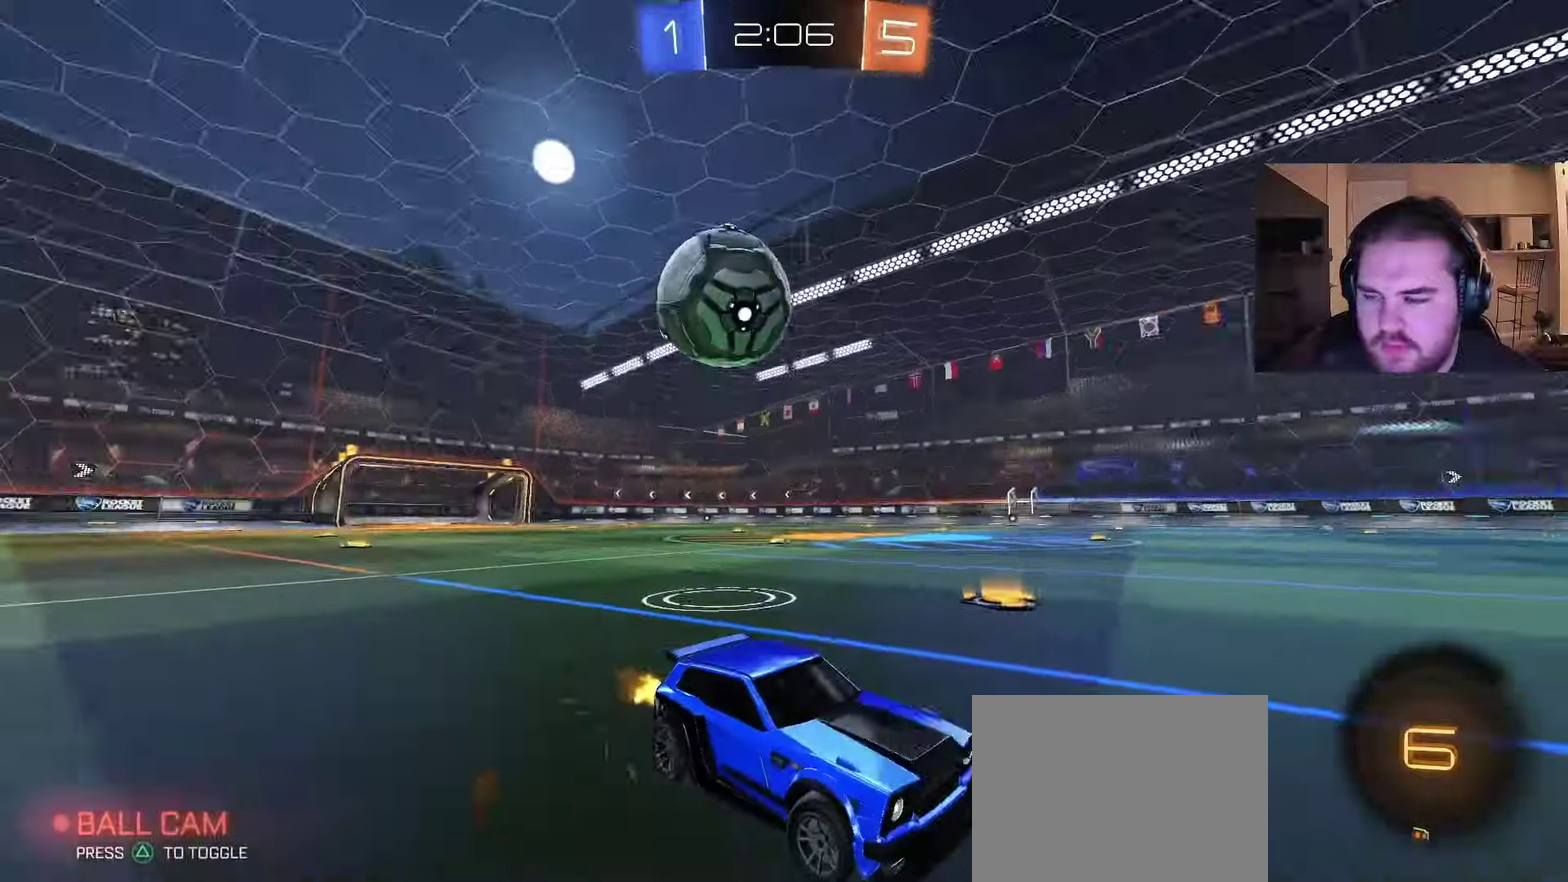
{"buttons": ["R2"], "left_stick": "right", "right_stick": "center", "events": [[167, "R2", "down"], [283, "left_stick", "right"]]}
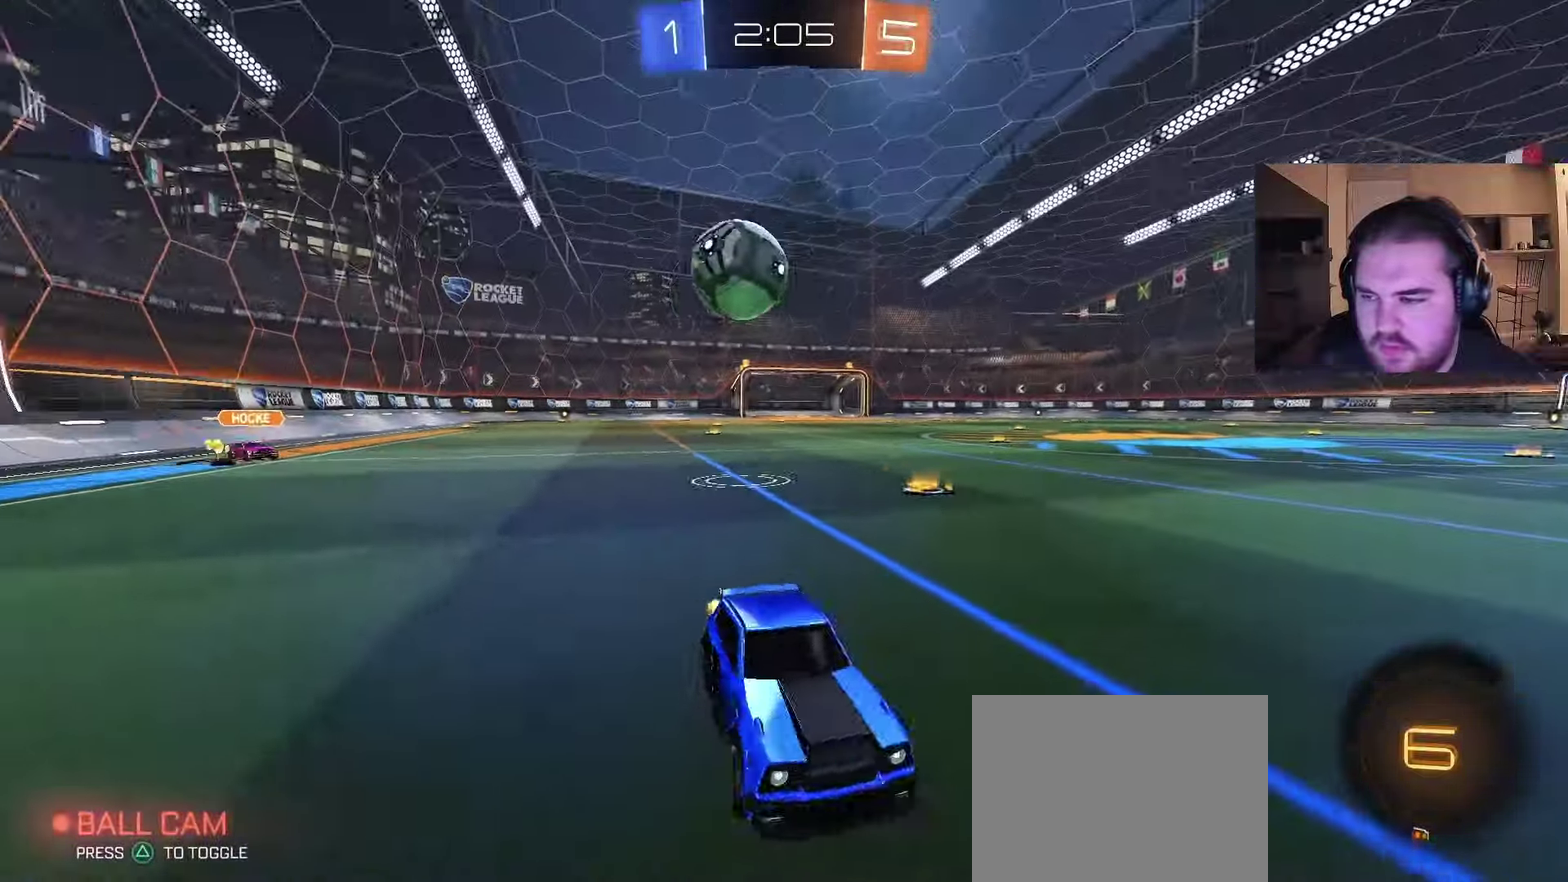
{"buttons": ["TRIANGLE", "R2"], "left_stick": "center", "right_stick": "center", "events": [[50, "left_stick", "up-right"], [117, "CIRCLE", "down"], [167, "CROSS", "down"], [217, "CIRCLE", "up"], [283, "left_stick", "up"], [417, "CROSS", "up"], [483, "TRIANGLE", "down"], [500, "left_stick", "center"]]}
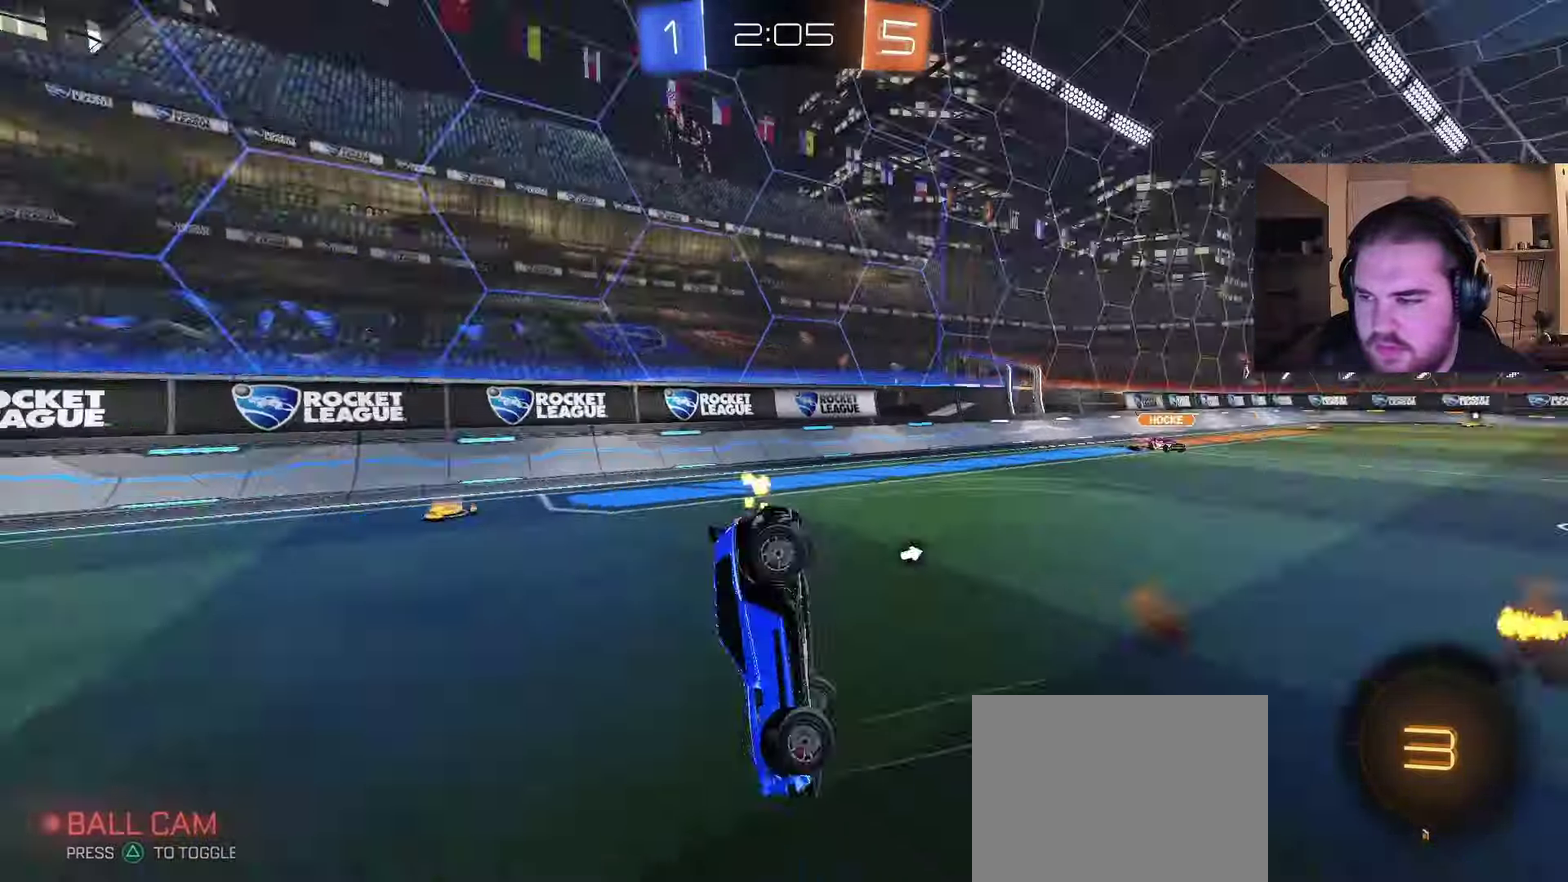
{"buttons": ["TRIANGLE"], "left_stick": "left", "right_stick": "center", "events": [[83, "TRIANGLE", "up"], [217, "R2", "up"], [383, "left_stick", "left"], [433, "TRIANGLE", "down"]]}
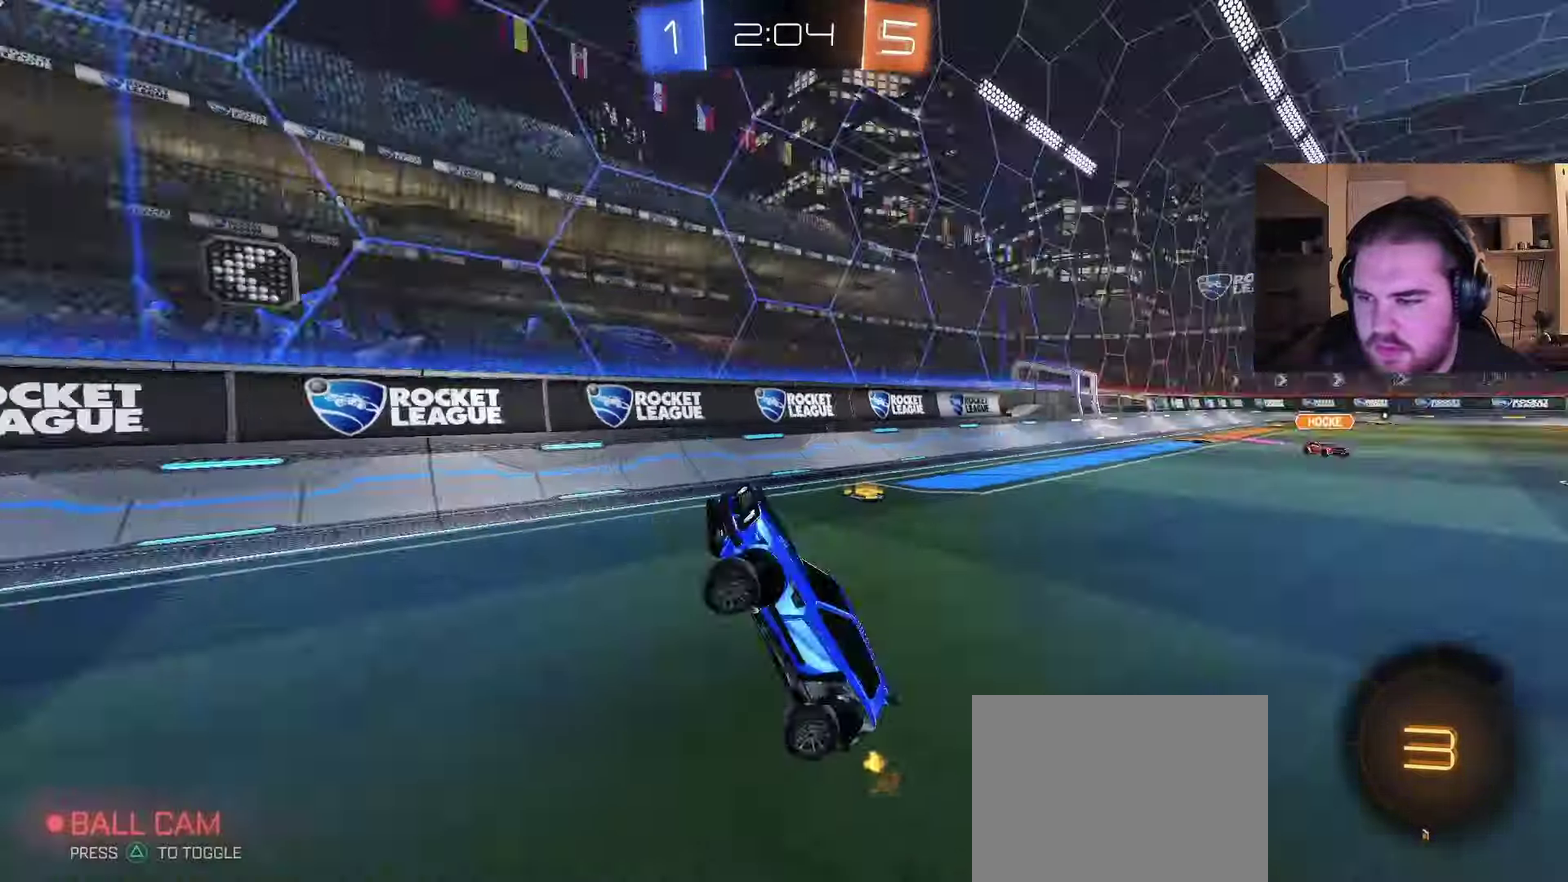
{"buttons": ["CIRCLE", "R2"], "left_stick": "left", "right_stick": "center", "events": [[33, "TRIANGLE", "up"], [217, "R2", "down"], [417, "CIRCLE", "down"]]}
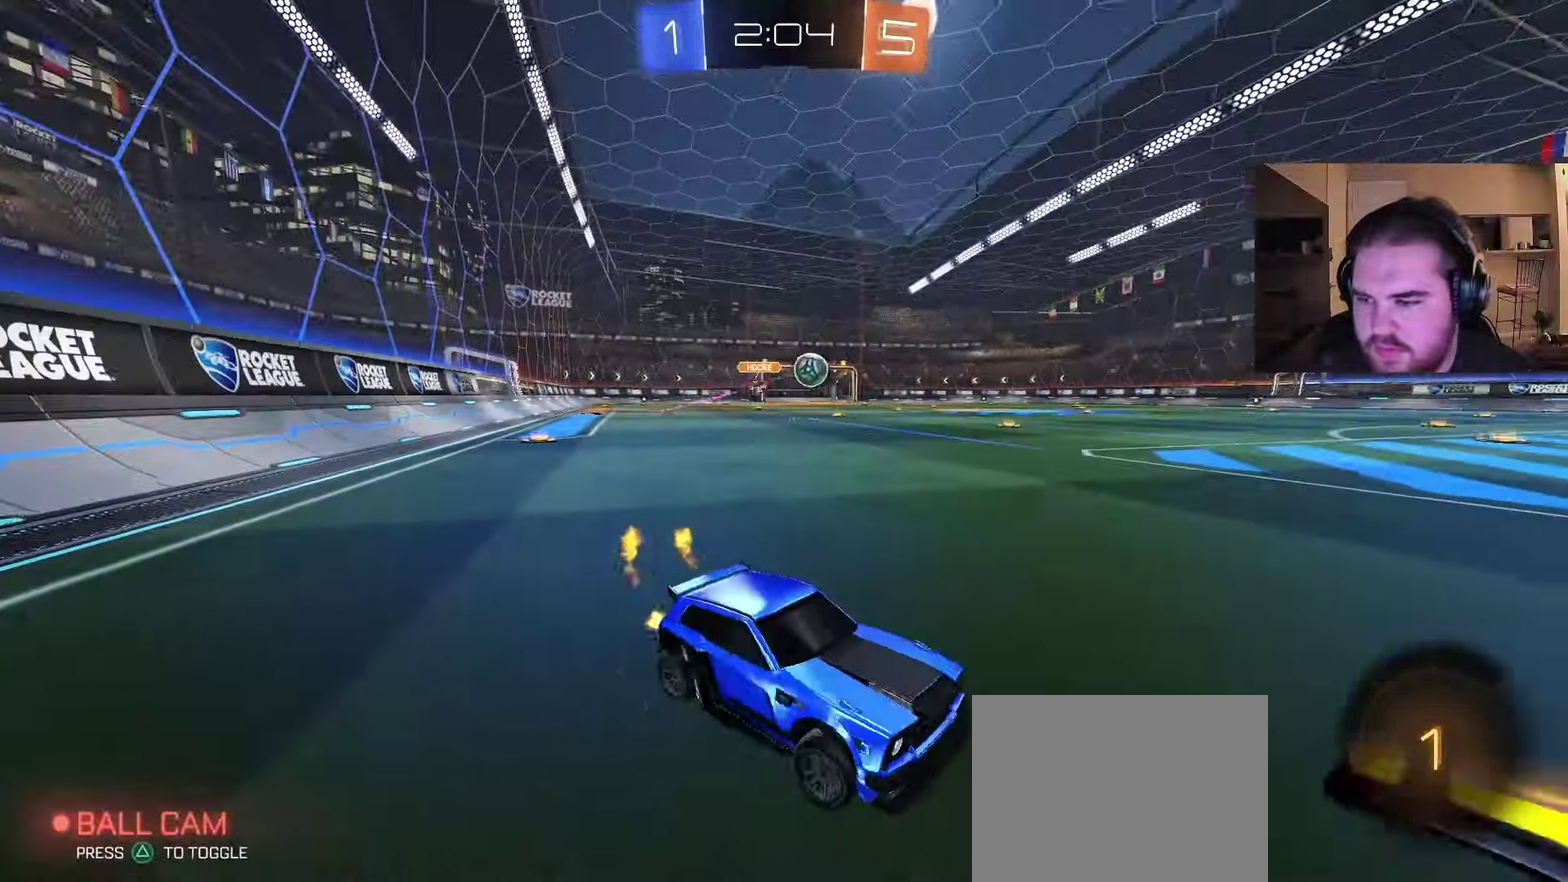
{"buttons": ["CIRCLE", "R2"], "left_stick": "up-left", "right_stick": "center", "events": [[183, "left_stick", "center"], [250, "left_stick", "left"], [383, "left_stick", "center"], [450, "CROSS", "down"], [467, "left_stick", "up-left"], [500, "CROSS", "up"]]}
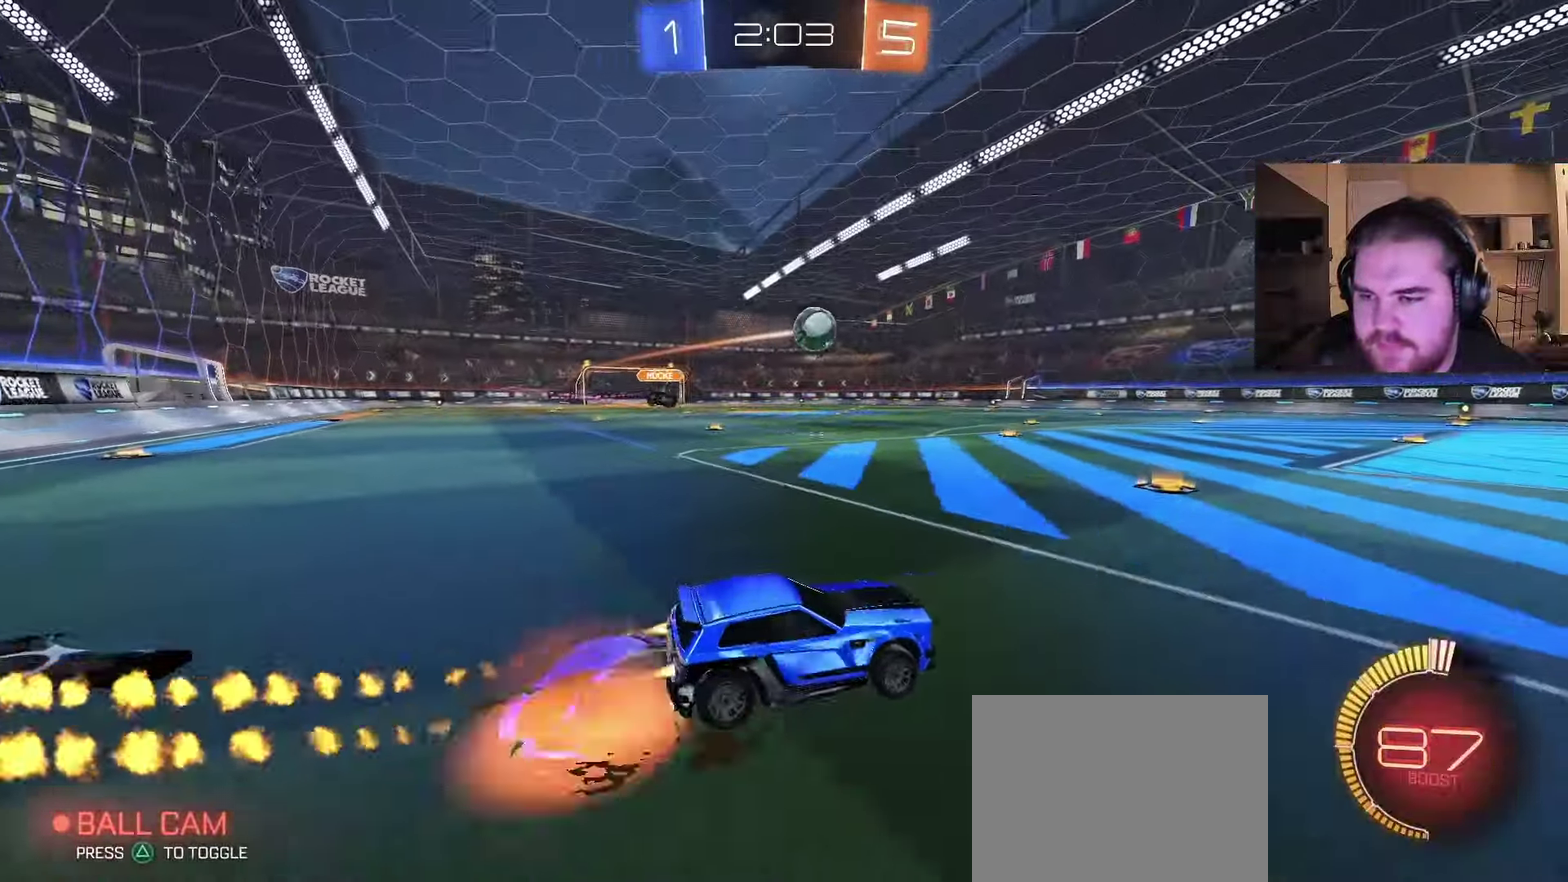
{"buttons": ["CIRCLE", "R2"], "left_stick": "down-left", "right_stick": "center", "events": [[67, "CROSS", "down"], [117, "left_stick", "down"], [133, "TRIANGLE", "down"], [183, "CROSS", "up"], [200, "TRIANGLE", "up"], [300, "TRIANGLE", "down"], [433, "TRIANGLE", "up"], [450, "left_stick", "down-left"]]}
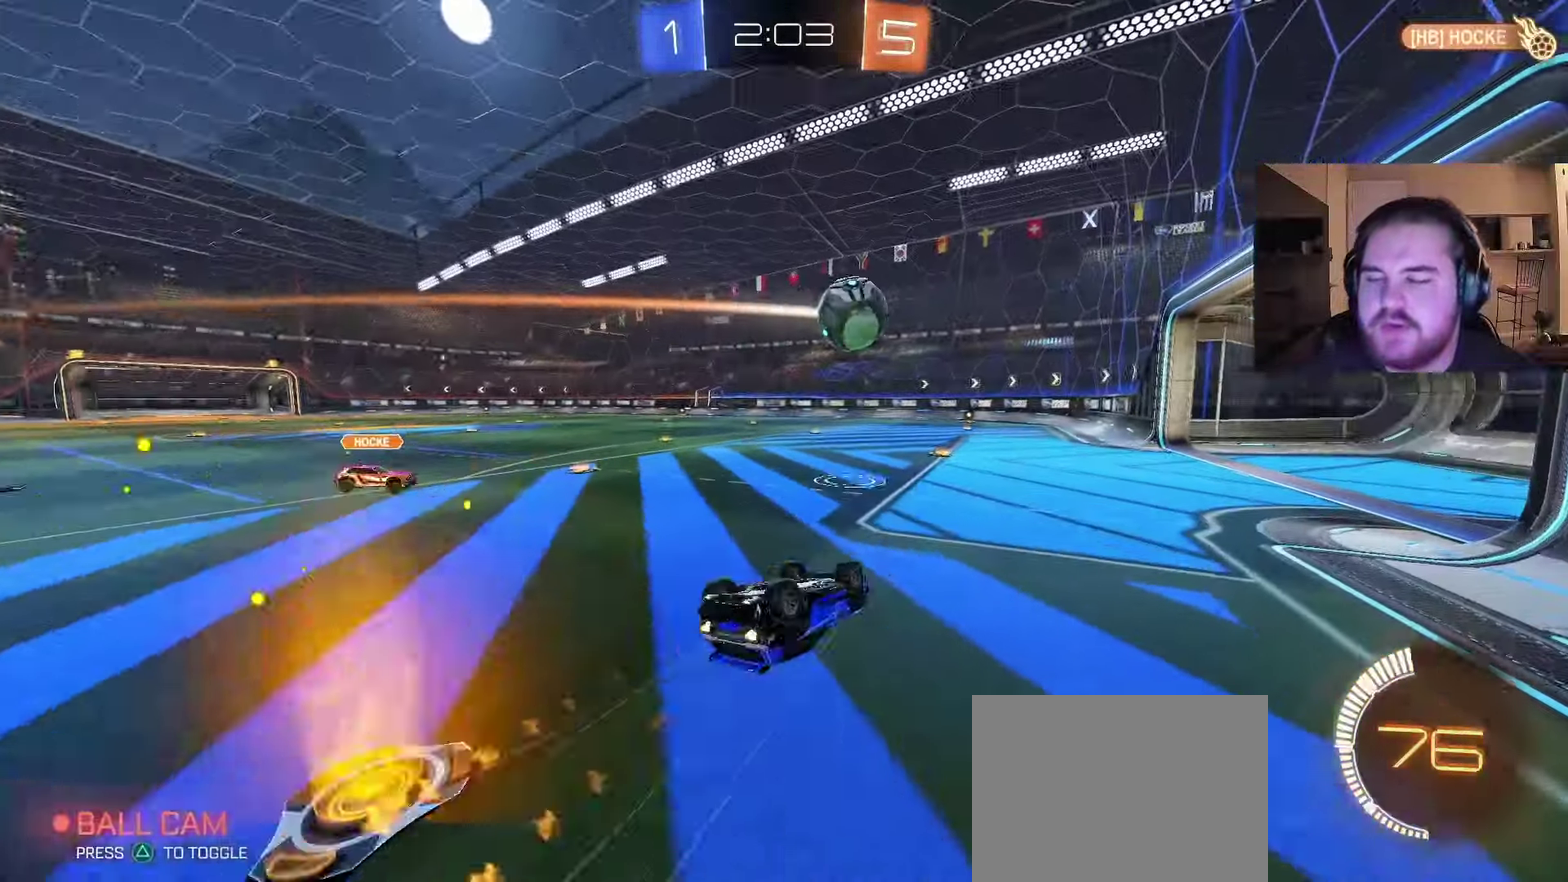
{"buttons": ["CIRCLE", "R2"], "left_stick": "down", "right_stick": "center", "events": [[83, "TRIANGLE", "down"], [217, "TRIANGLE", "up"], [283, "TRIANGLE", "down"], [467, "TRIANGLE", "up"], [483, "left_stick", "down"]]}
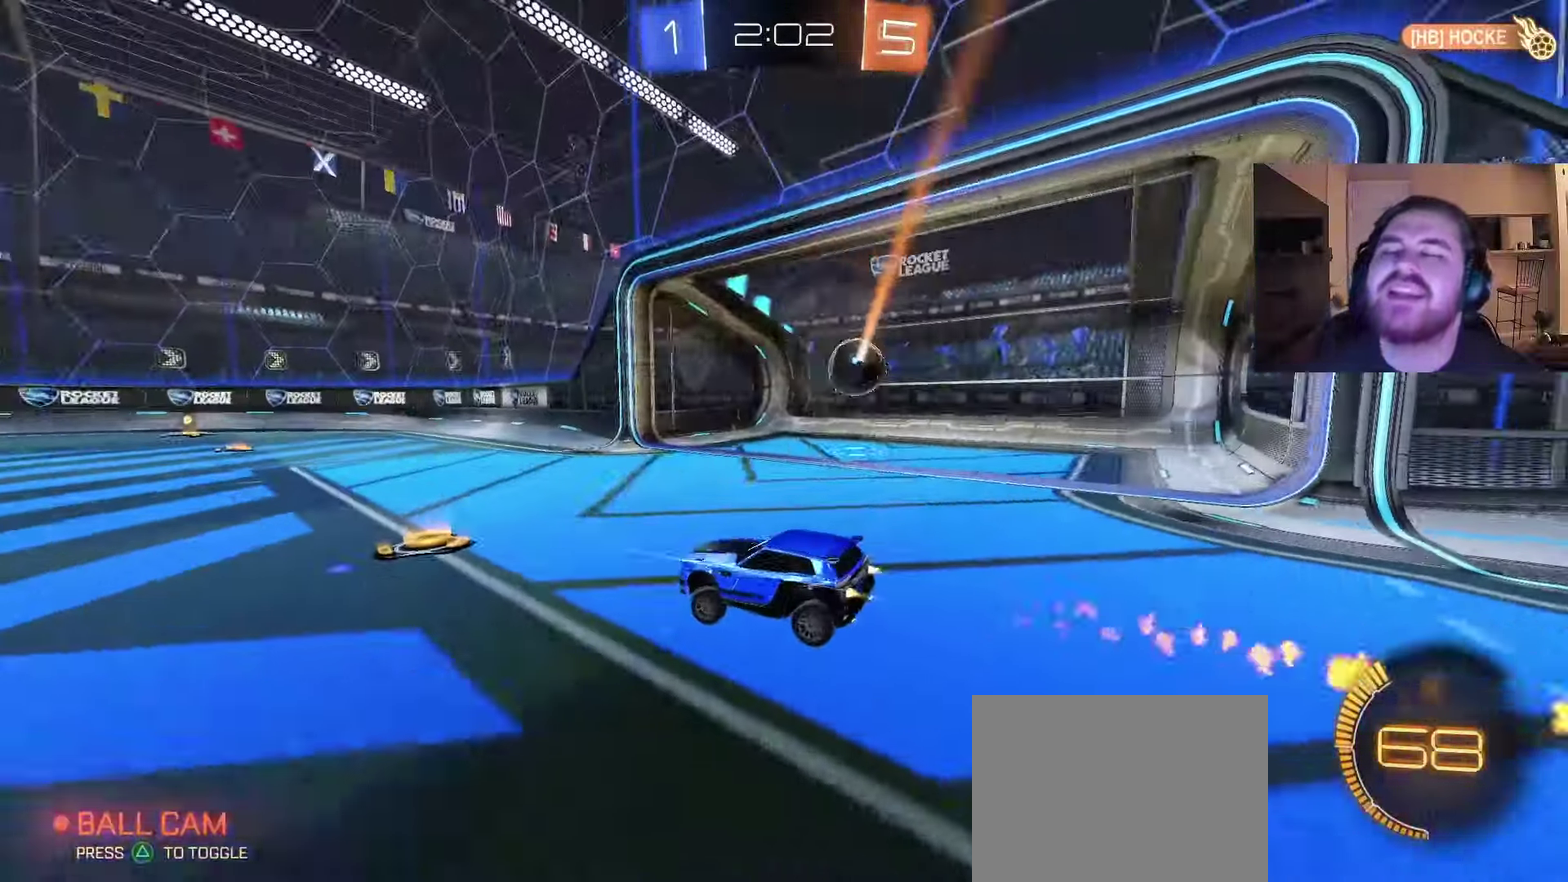
{"buttons": [], "left_stick": "up-right", "right_stick": "center", "events": [[33, "left_stick", "down-right"], [83, "left_stick", "right"], [117, "TRIANGLE", "down"], [183, "left_stick", "up-right"], [233, "TRIANGLE", "up"], [333, "CIRCLE", "up"], [417, "R2", "up"]]}
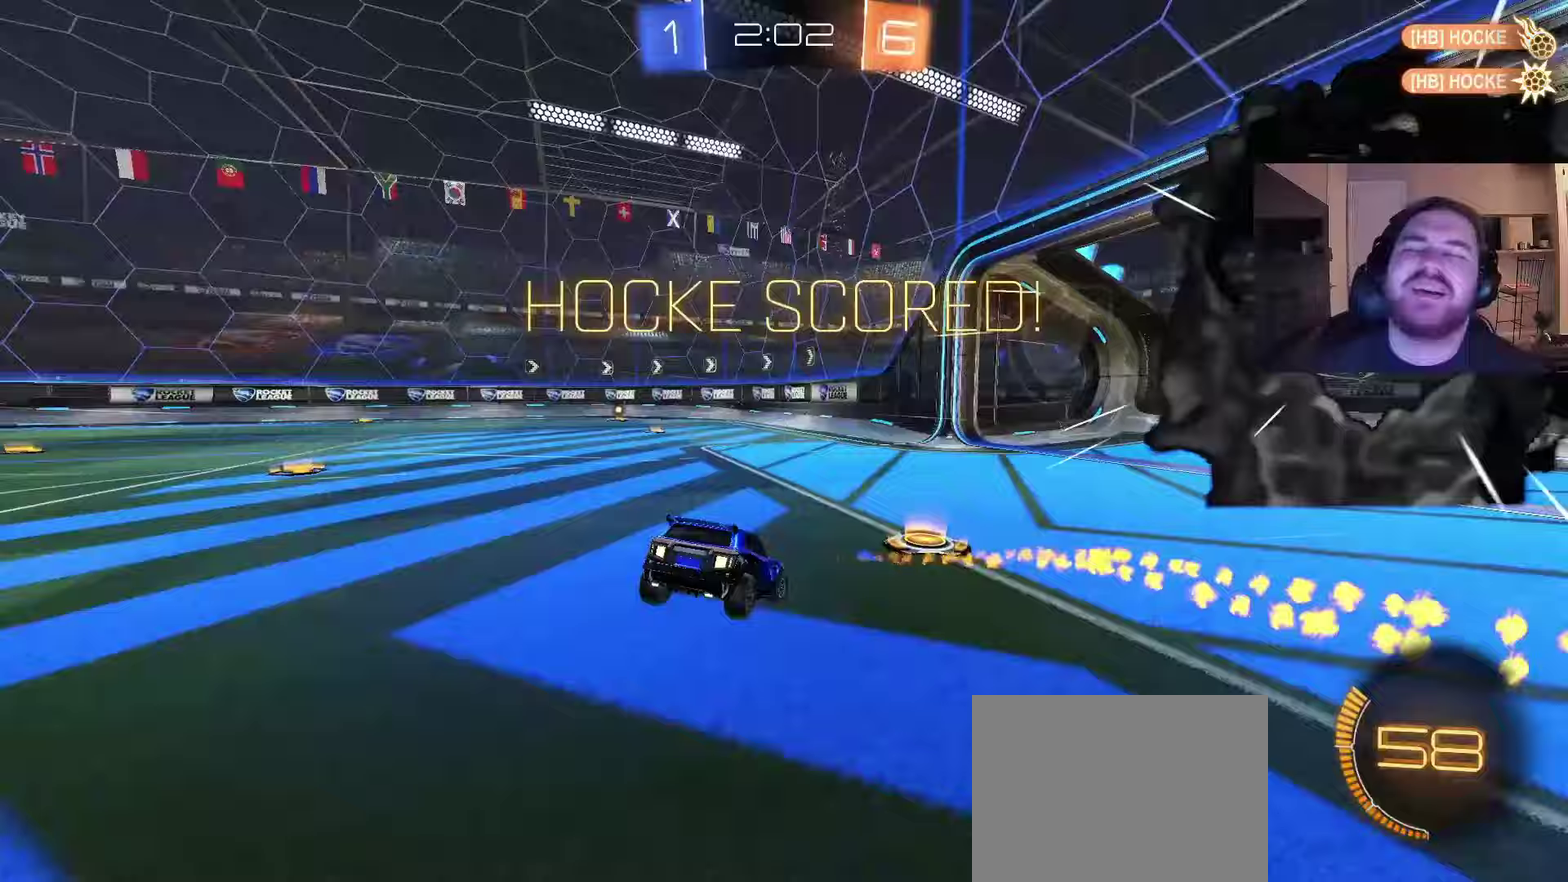
{"buttons": ["R2", "R3"], "left_stick": "right", "right_stick": "center", "events": [[50, "left_stick", "right"], [150, "R2", "down"], [450, "R3", "down"]]}
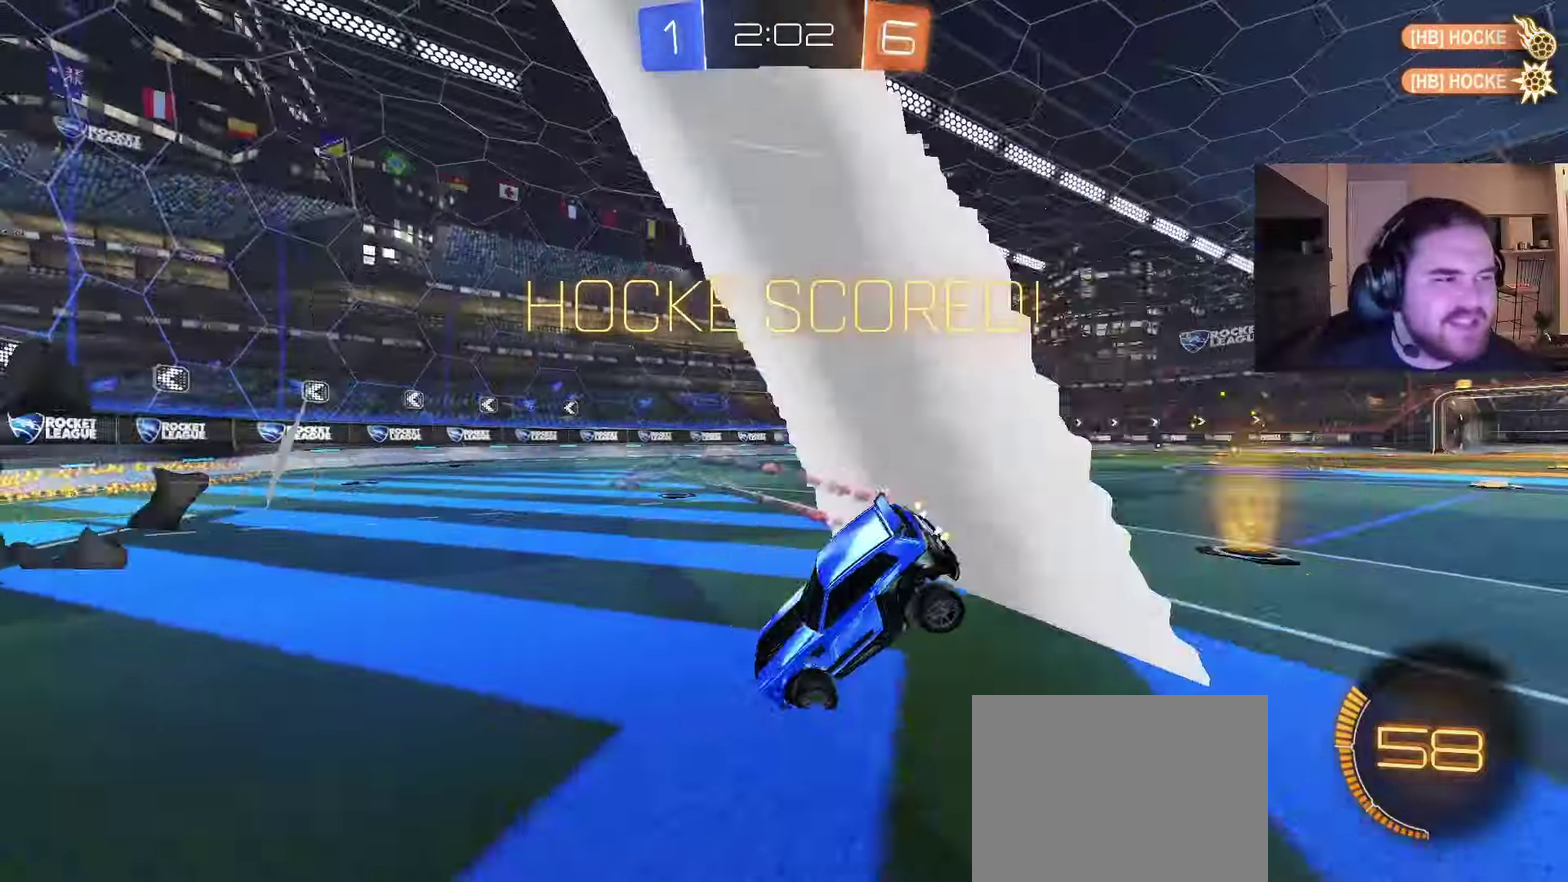
{"buttons": ["R2"], "left_stick": "center", "right_stick": "center", "events": [[33, "R3", "up"], [350, "left_stick", "center"]]}
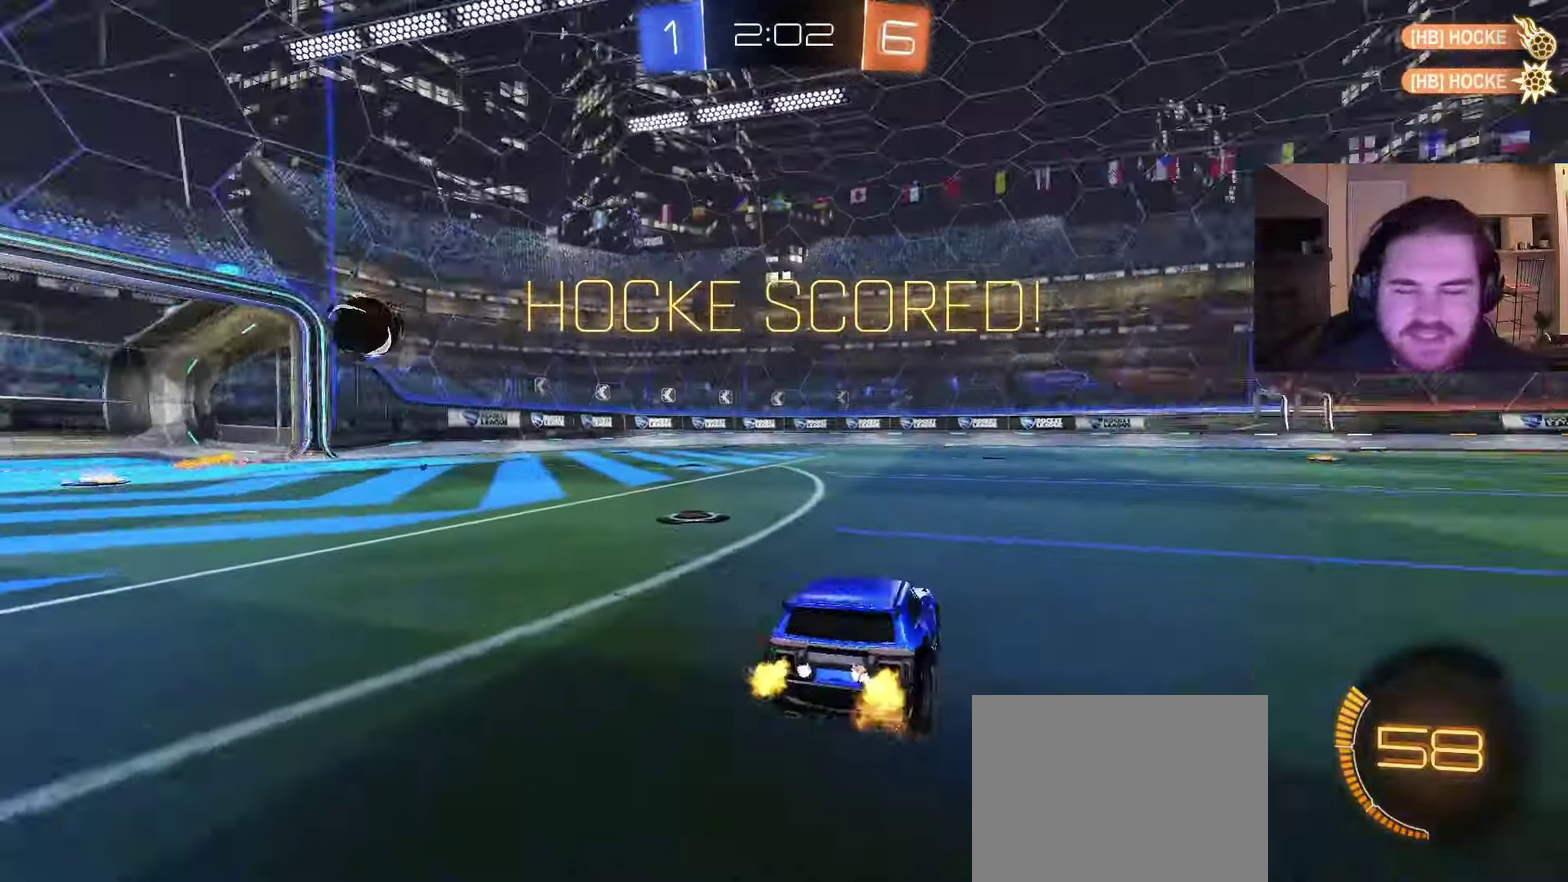
{"buttons": ["CROSS", "CIRCLE", "R2"], "left_stick": "down", "right_stick": "center", "events": [[200, "CROSS", "down"], [300, "CROSS", "up"], [300, "left_stick", "up-right"], [367, "CROSS", "down"], [400, "CIRCLE", "down"], [467, "left_stick", "down"]]}
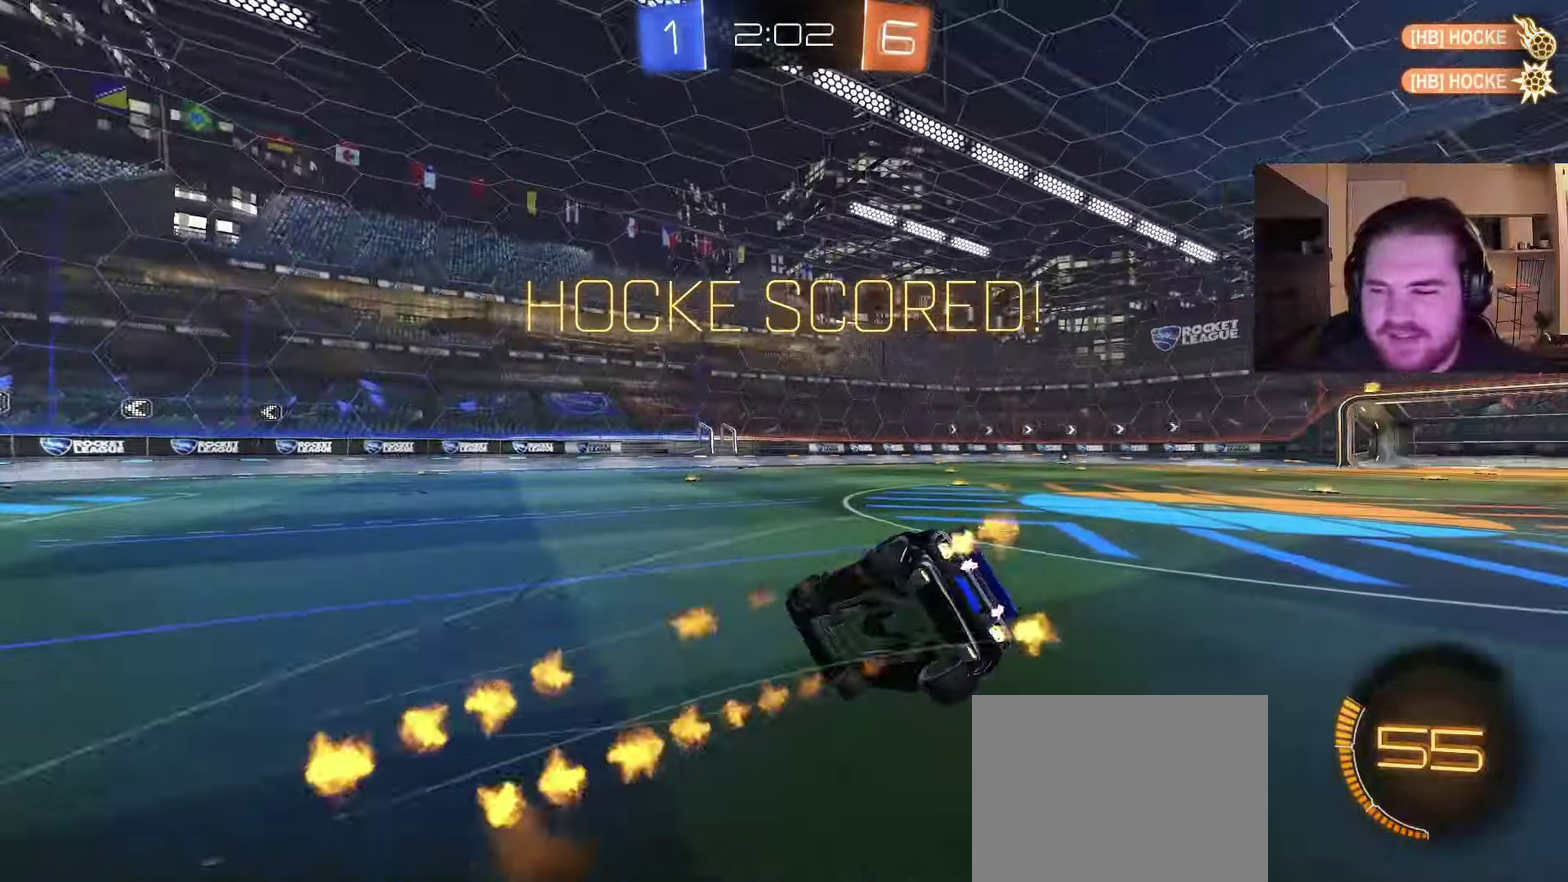
{"buttons": ["R2"], "left_stick": "right", "right_stick": "center", "events": [[17, "CROSS", "up"], [183, "left_stick", "down-right"], [283, "left_stick", "right"], [367, "CIRCLE", "up"]]}
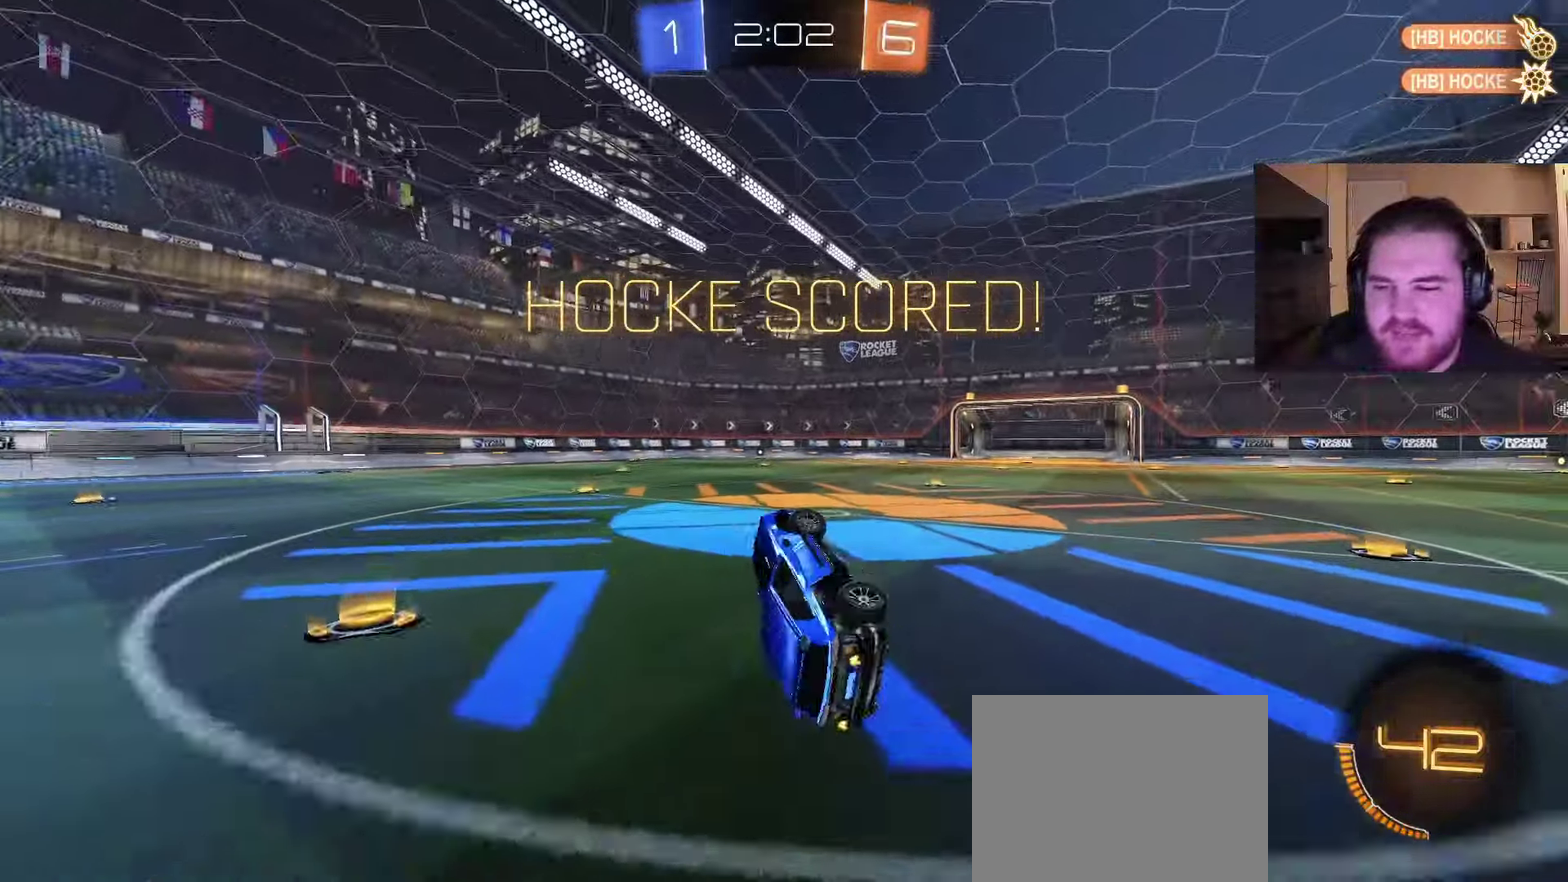
{"buttons": ["CIRCLE", "R2"], "left_stick": "right", "right_stick": "center", "events": [[450, "CIRCLE", "down"]]}
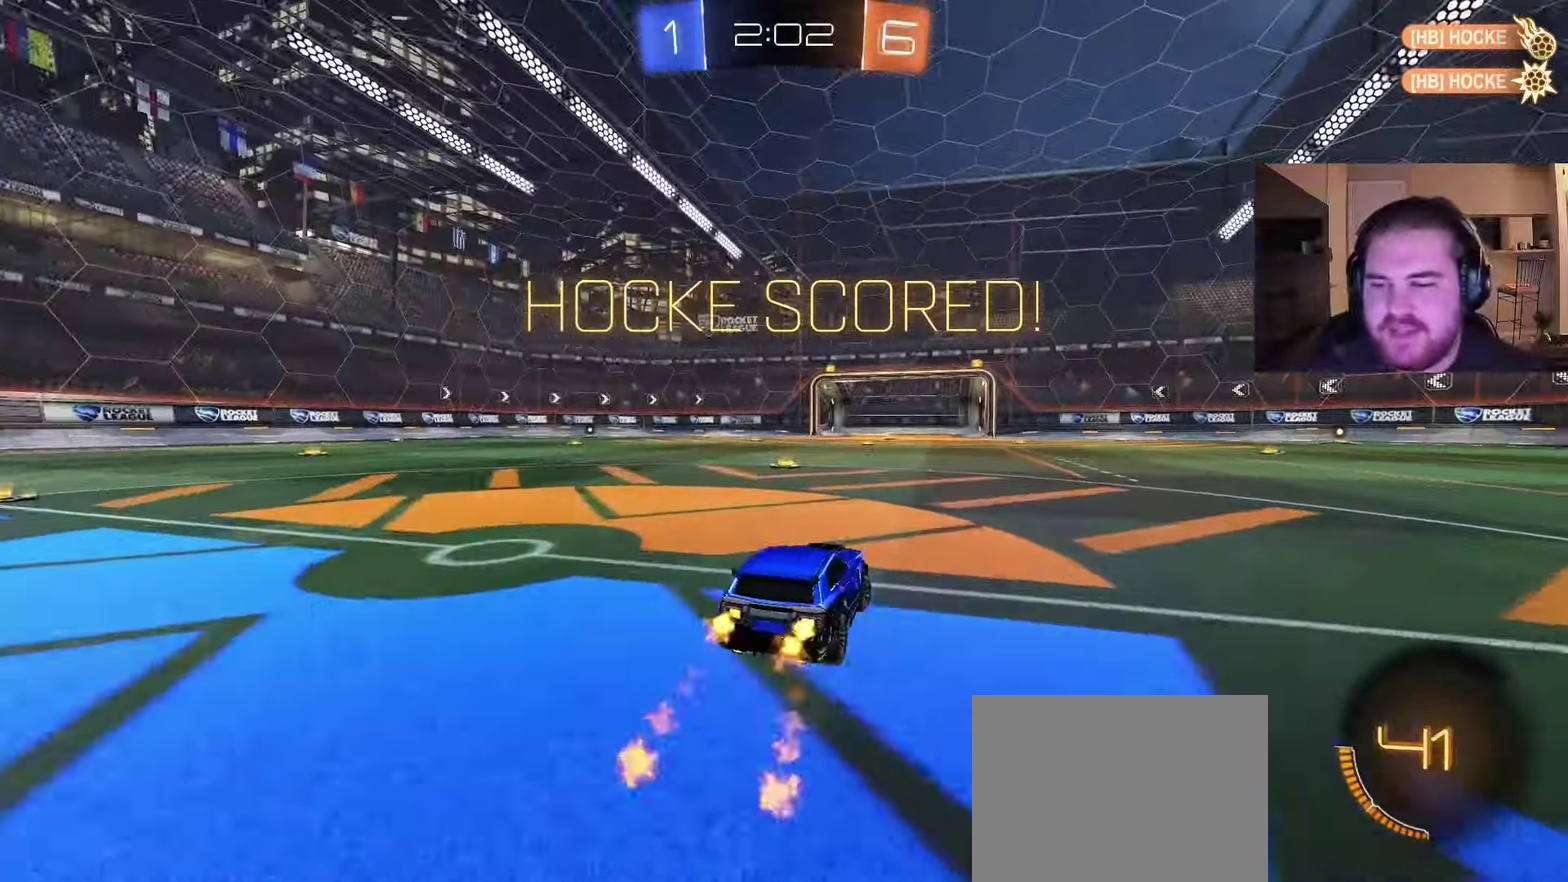
{"buttons": [], "left_stick": "down-left", "right_stick": "center", "events": [[50, "CROSS", "down"], [50, "left_stick", "up"], [200, "left_stick", "down"], [317, "CROSS", "up"], [383, "CIRCLE", "up"], [417, "R2", "up"], [500, "left_stick", "down-left"]]}
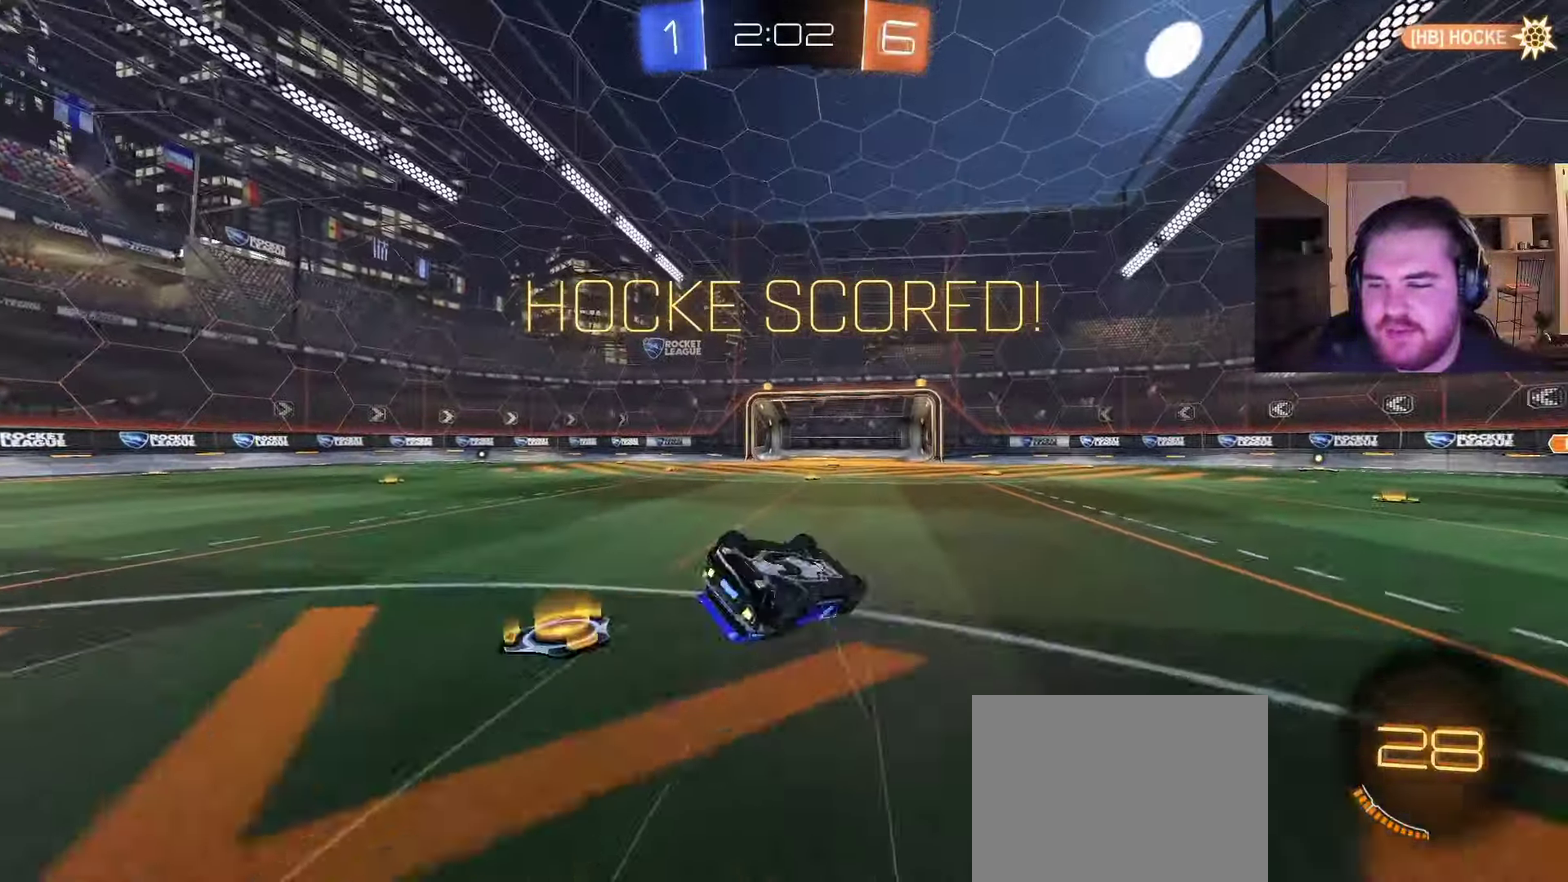
{"buttons": ["CROSS"], "left_stick": "center", "right_stick": "center", "events": [[83, "CROSS", "down"], [183, "CROSS", "up"], [183, "R2", "down"], [250, "CROSS", "down"], [367, "CROSS", "up"], [433, "left_stick", "center"], [450, "CROSS", "down"], [467, "R2", "up"]]}
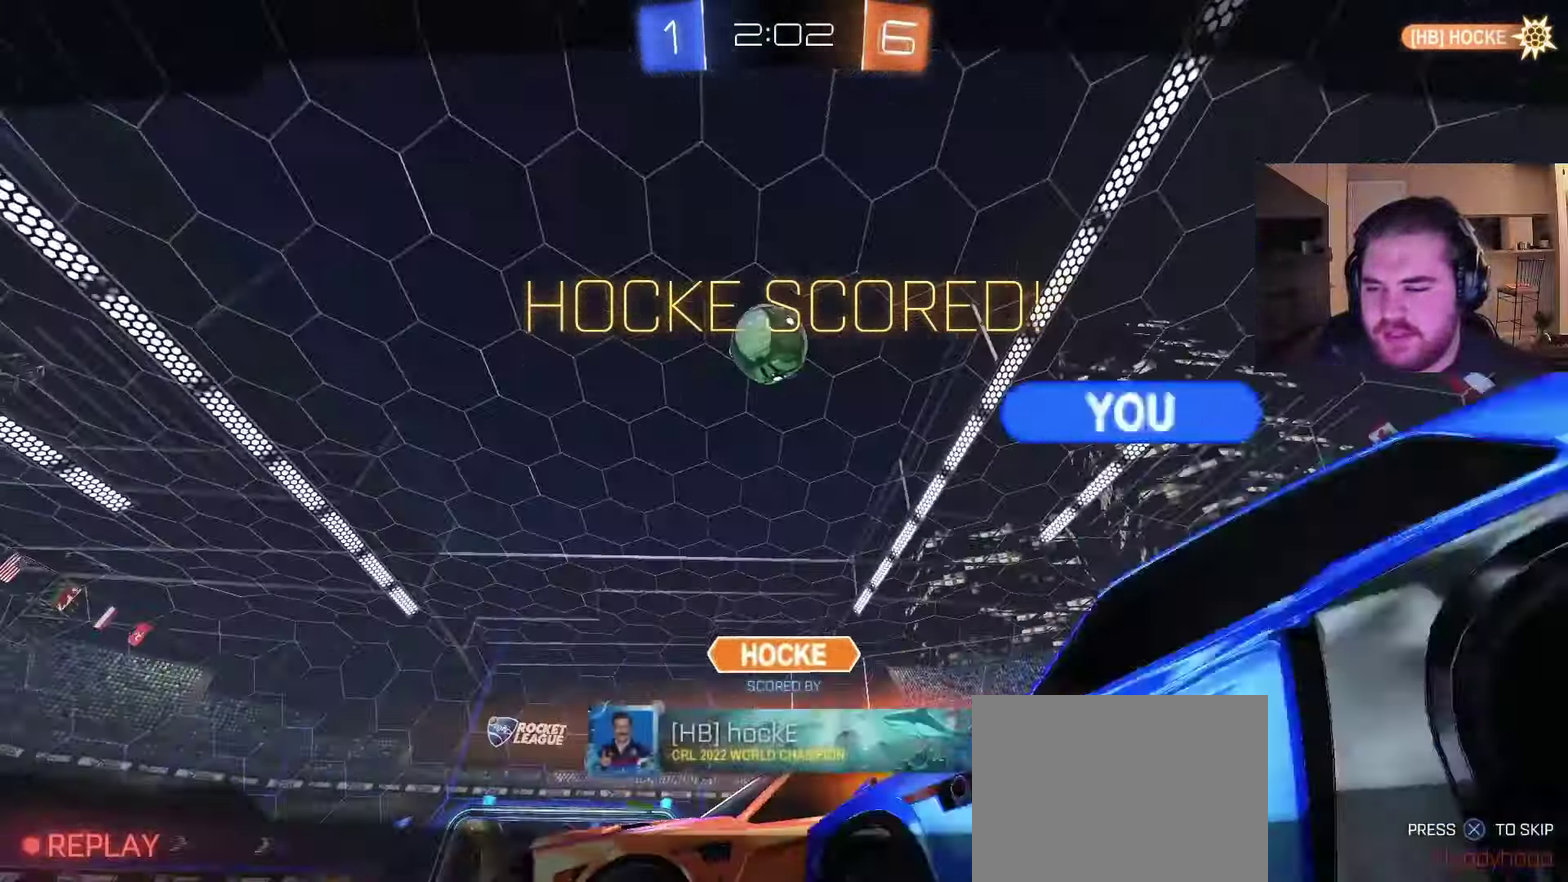
{"buttons": ["CROSS"], "left_stick": "center", "right_stick": "center", "events": [[67, "CROSS", "up"], [133, "CROSS", "down"], [200, "left_stick", "left"], [283, "CROSS", "up"], [383, "CROSS", "down"], [383, "left_stick", "center"]]}
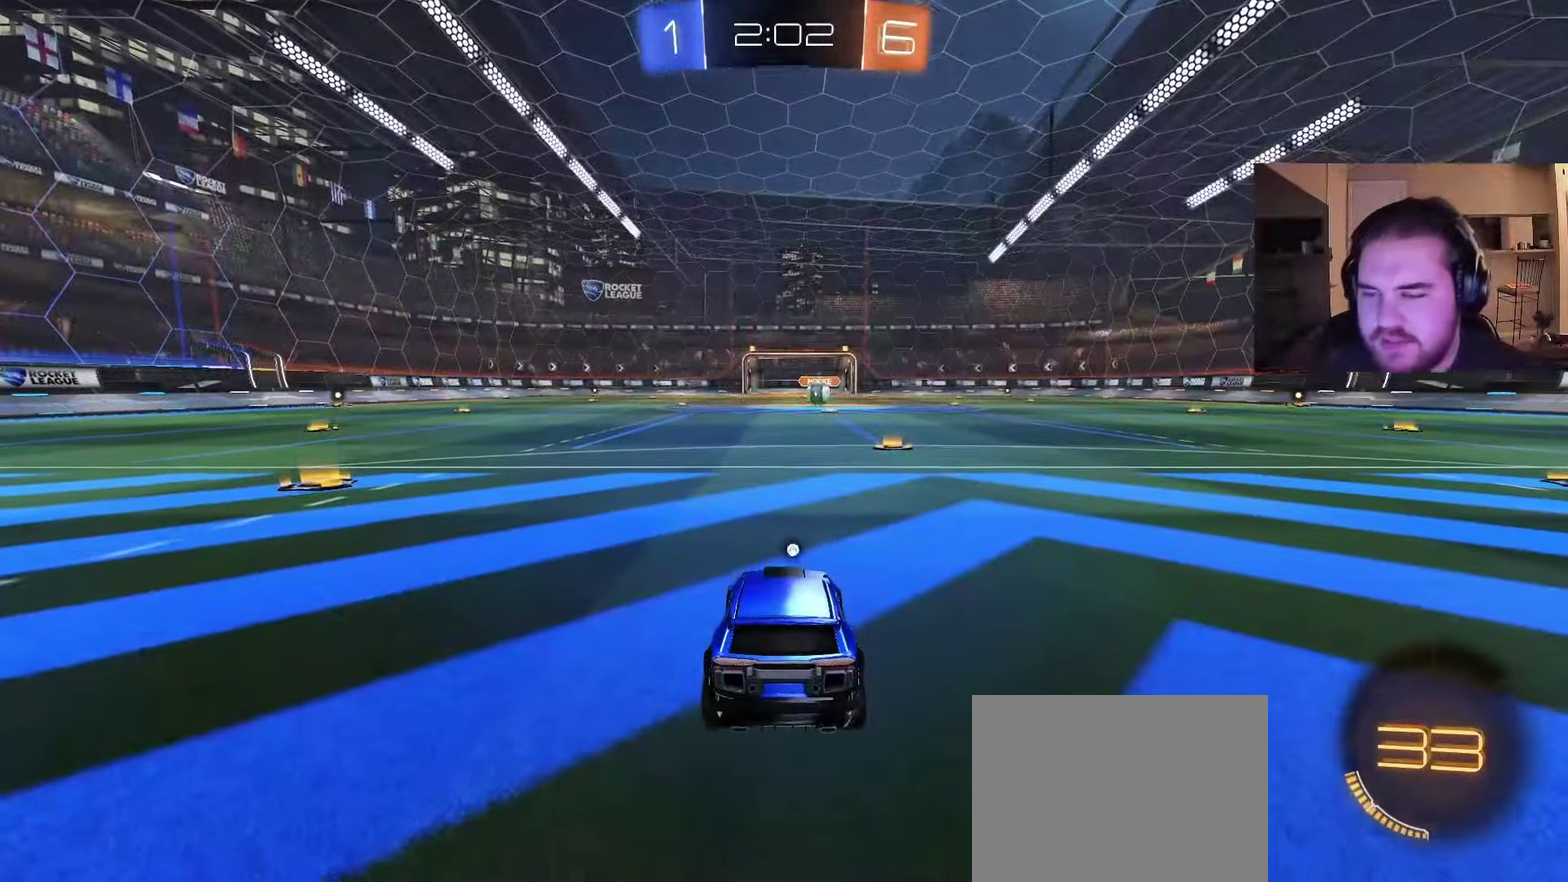
{"buttons": ["L3"], "left_stick": "center", "right_stick": "center", "events": [[33, "CROSS", "up"], [100, "R2", "down"], [183, "TRIANGLE", "down"], [250, "TRIANGLE", "up"], [317, "R2", "up"], [433, "L3", "down"]]}
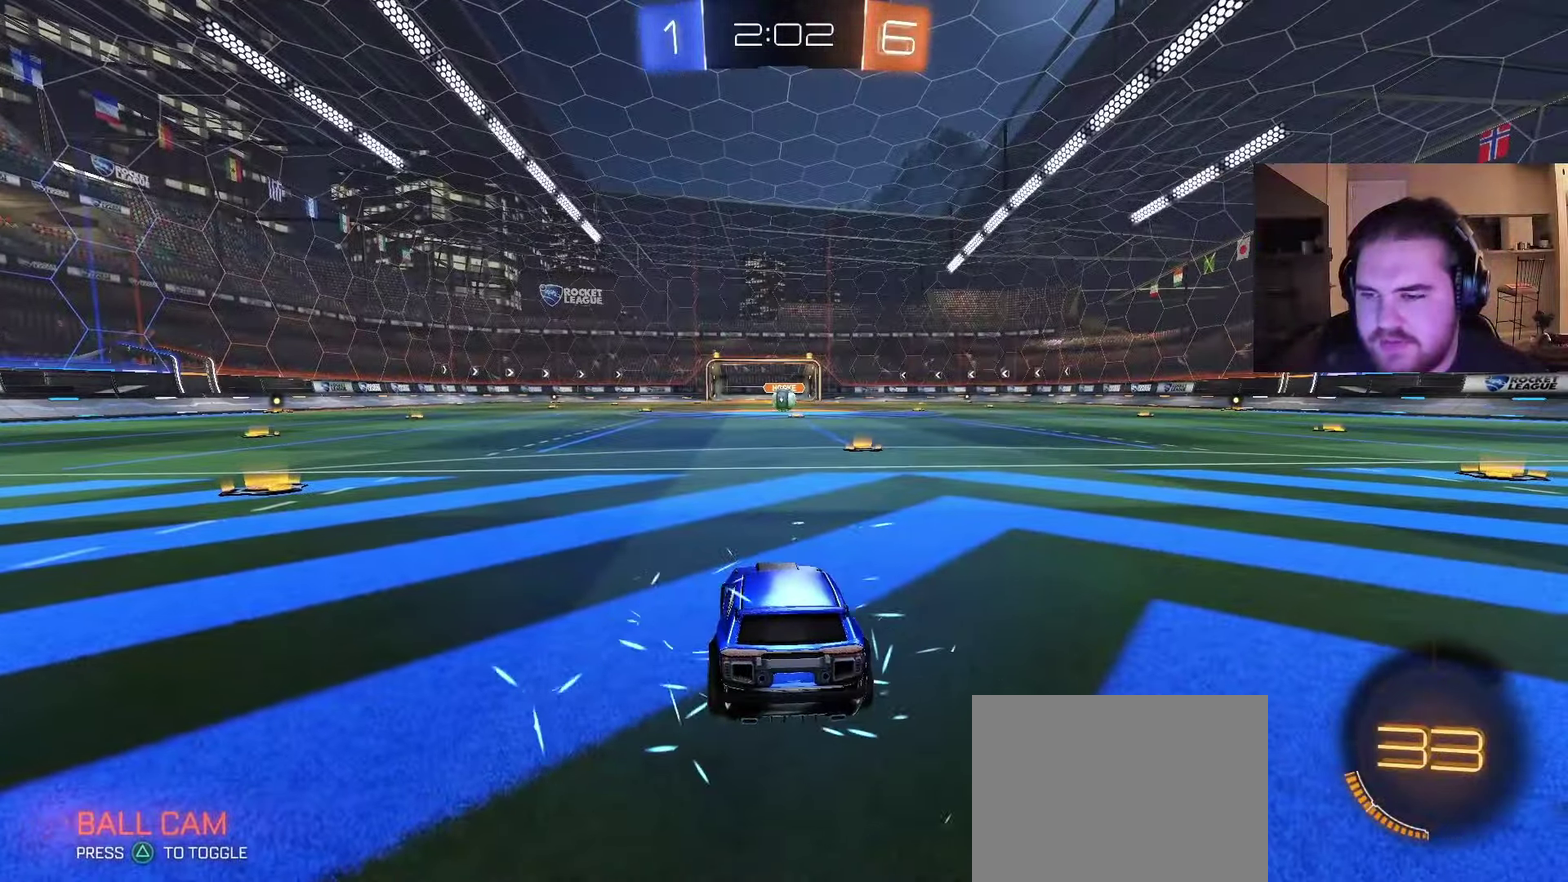
{"buttons": ["R2", "L3"], "left_stick": "center", "right_stick": "center", "events": [[33, "R2", "down"]]}
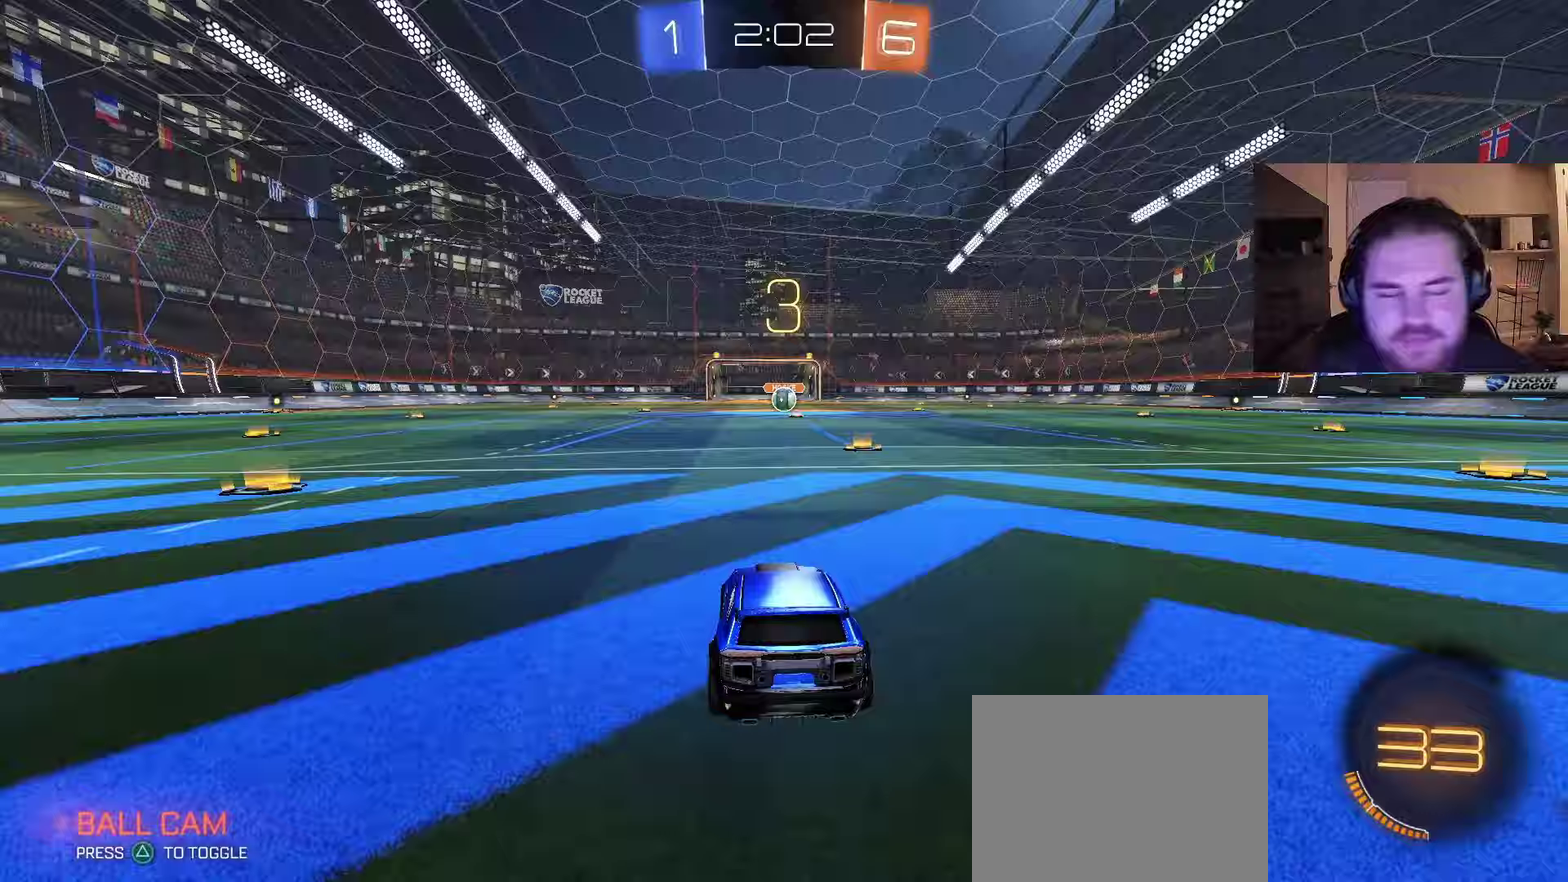
{"buttons": ["R2"], "left_stick": "center", "right_stick": "center", "events": [[17, "R3", "down"], [50, "L3", "up"], [133, "R3", "up"], [200, "L3", "down"], [300, "L3", "up"]]}